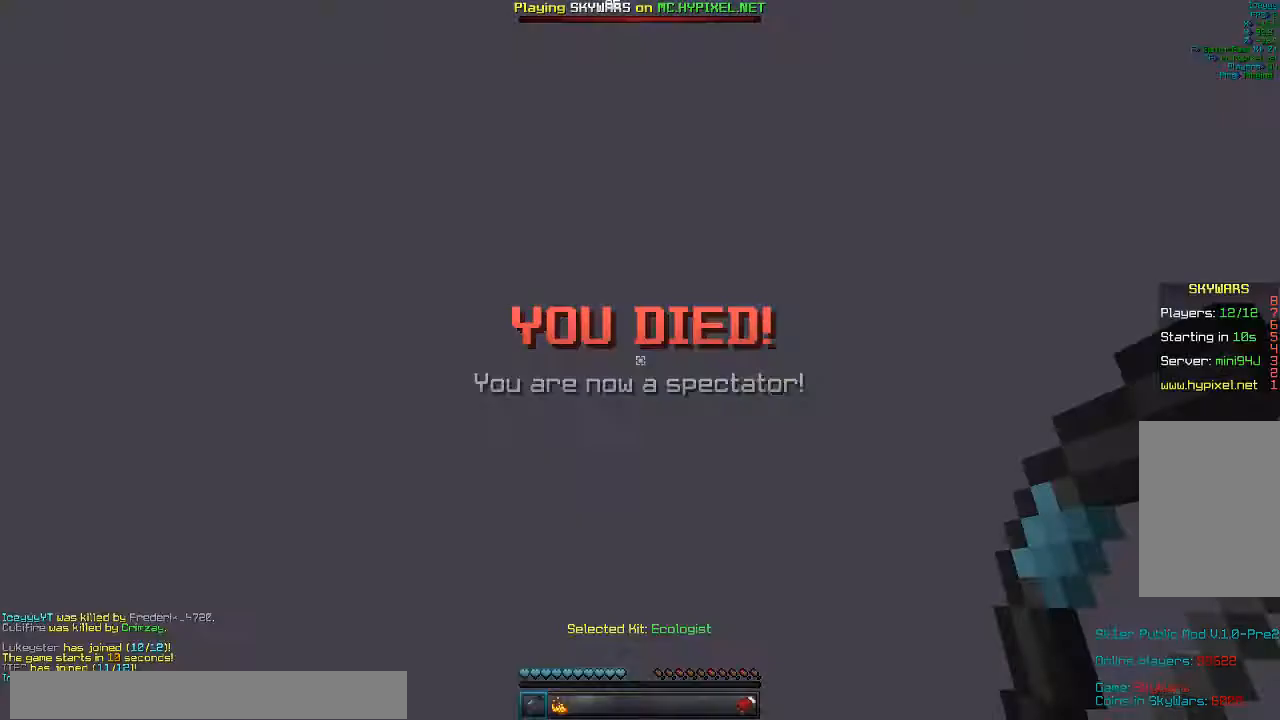
Gameplay with keyboard and mouse; each line is a JSON object with the keys and mouse buttons held at the frame after it. "events" lists presses ("down") and releases ("up") of "a", "d", "s", "w", "mouse_left" and "mouse_right" between this image and that frame as [ms after this image, input, new state], when the widget could be followed in between. "mouse_left", "mouse_right" = the "left", "right" buttons of the "mouse" list. No other keys are recorded. Fast repeated clicks can show as one long hold. Mouse movement is not recorded.
{"keys": [], "mouse": [], "events": []}
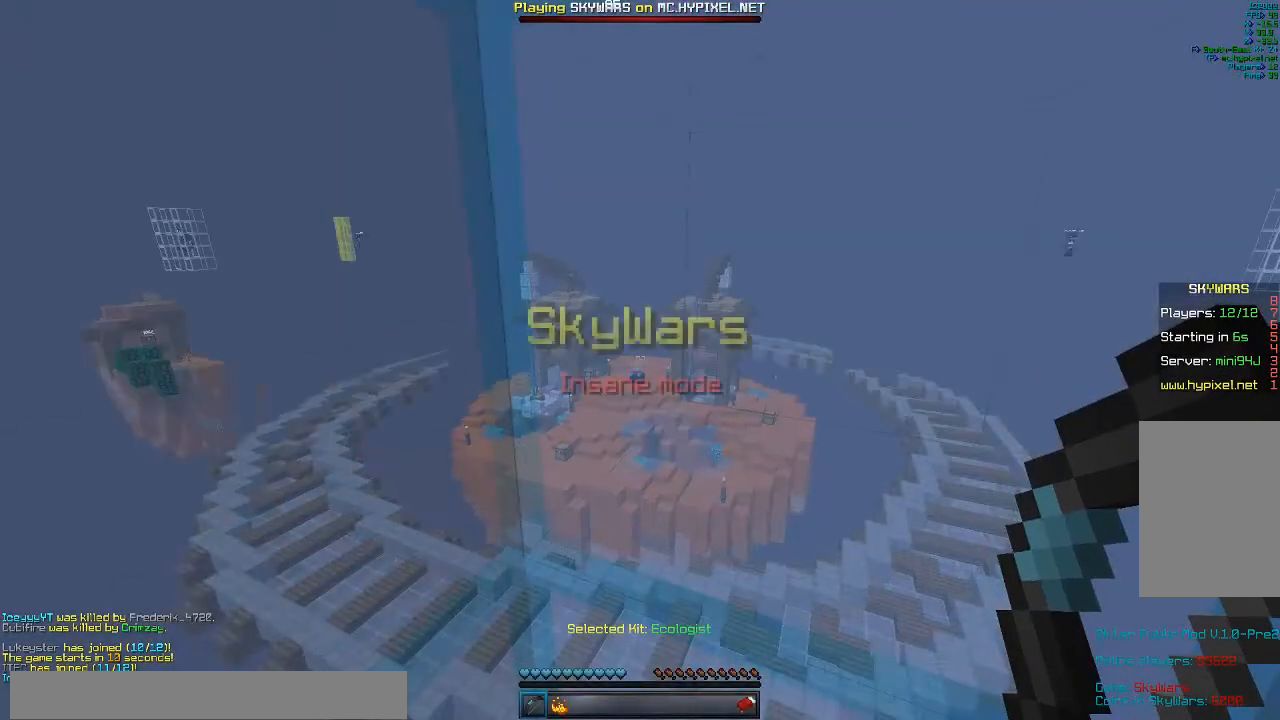
{"keys": [], "mouse": [], "events": []}
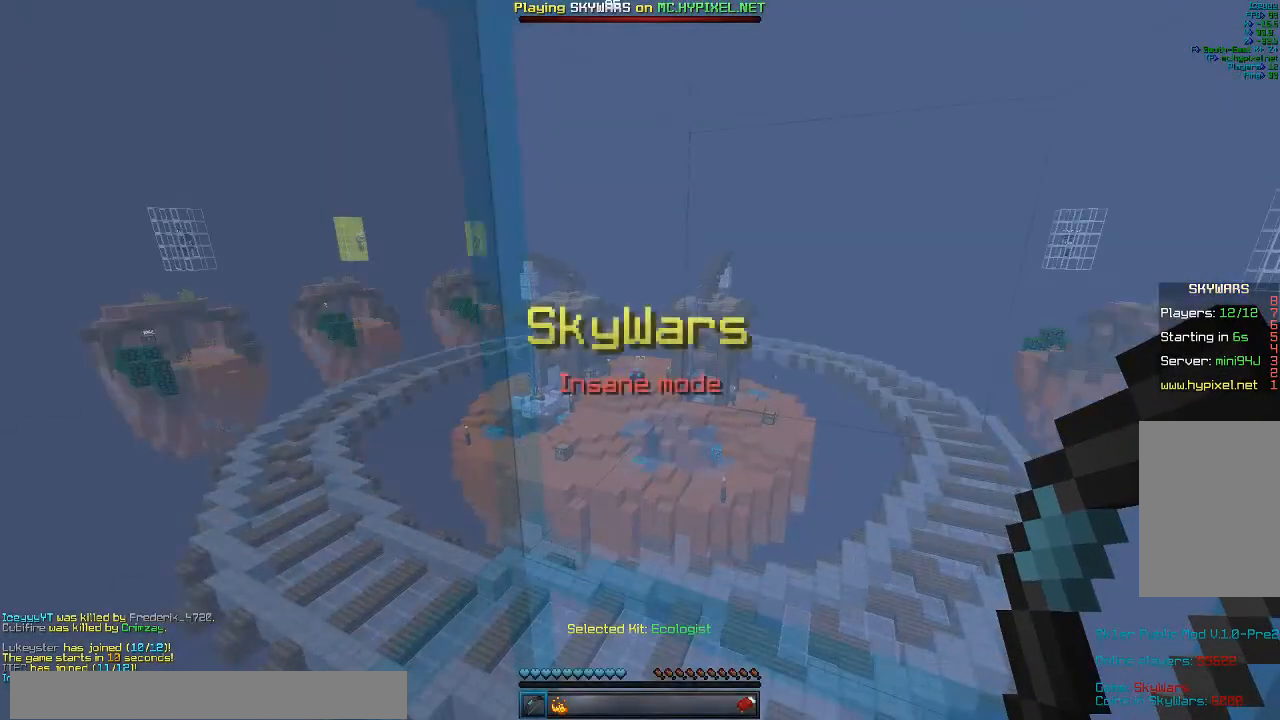
{"keys": [], "mouse": [], "events": []}
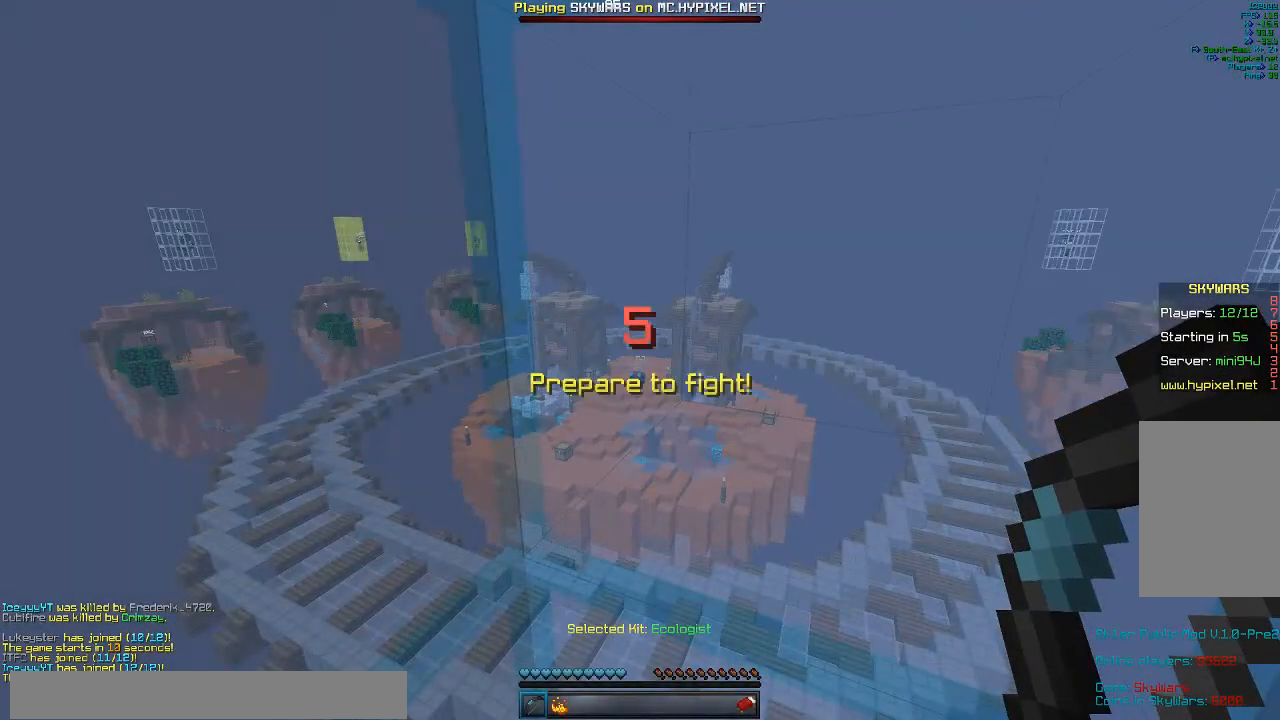
{"keys": ["s"], "mouse": [], "events": [[500, "s", "down"]]}